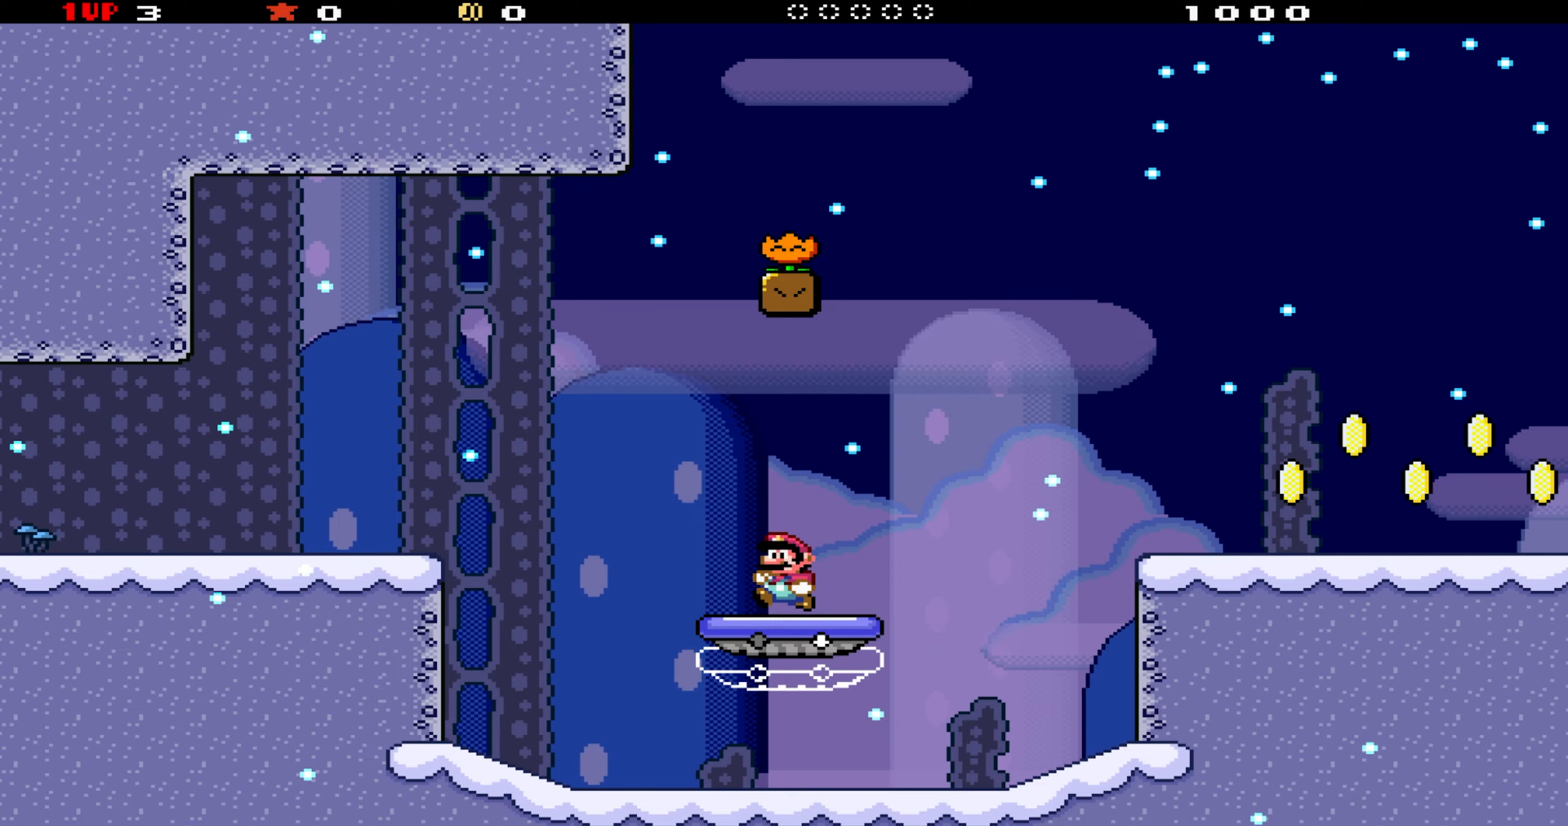
Gameplay with a controller (Nintendo layout); each line is a JSON object with the inputs held at the frame after it. "events" lists button and stick changes between this image and that frame as [ms after this image, input, new state], when the widget could be followed in between. Not read: L3 R3.
{"buttons": ["Y"], "events": [[300, "DPAD_LEFT", "up"], [317, "DPAD_RIGHT", "down"], [500, "DPAD_RIGHT", "up"]]}
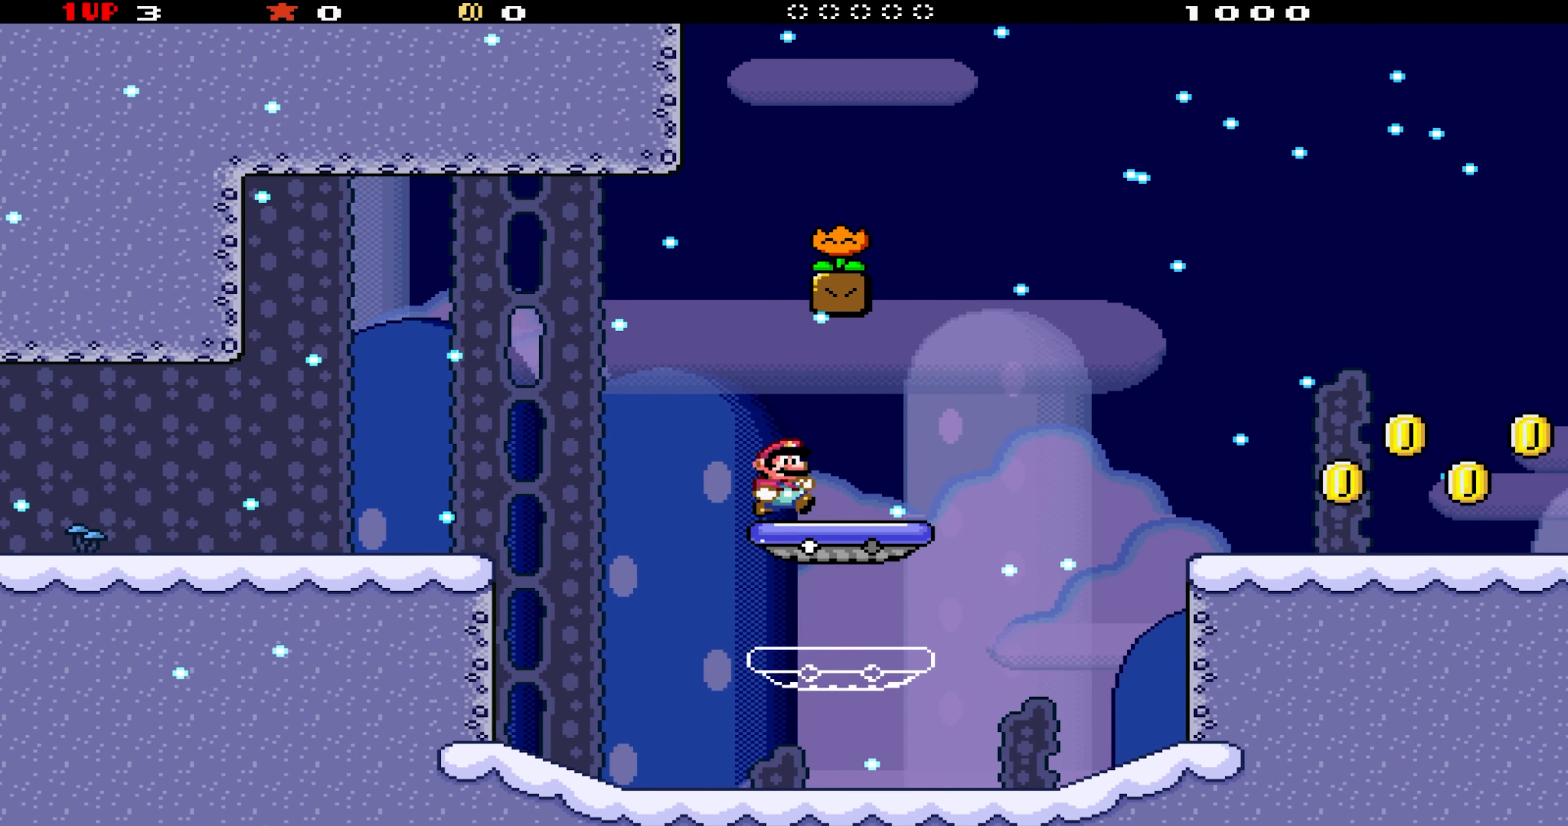
{"buttons": ["B", "Y", "DPAD_RIGHT"], "events": [[33, "DPAD_LEFT", "down"], [100, "DPAD_LEFT", "up"], [250, "DPAD_LEFT", "down"], [333, "B", "down"], [417, "DPAD_LEFT", "up"], [483, "DPAD_RIGHT", "down"]]}
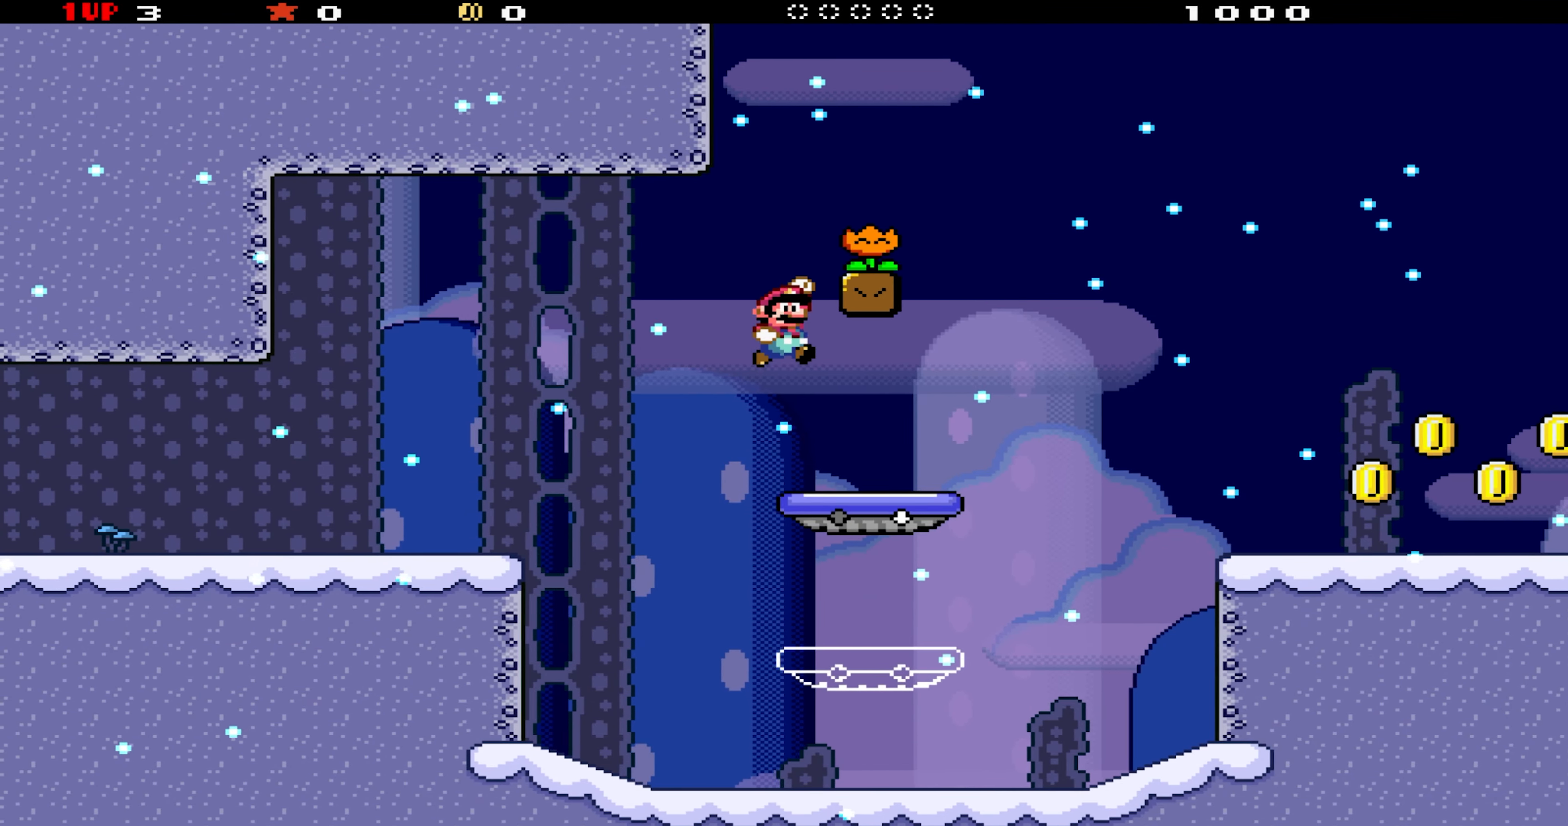
{"buttons": ["Y", "DPAD_RIGHT"], "events": [[150, "B", "up"]]}
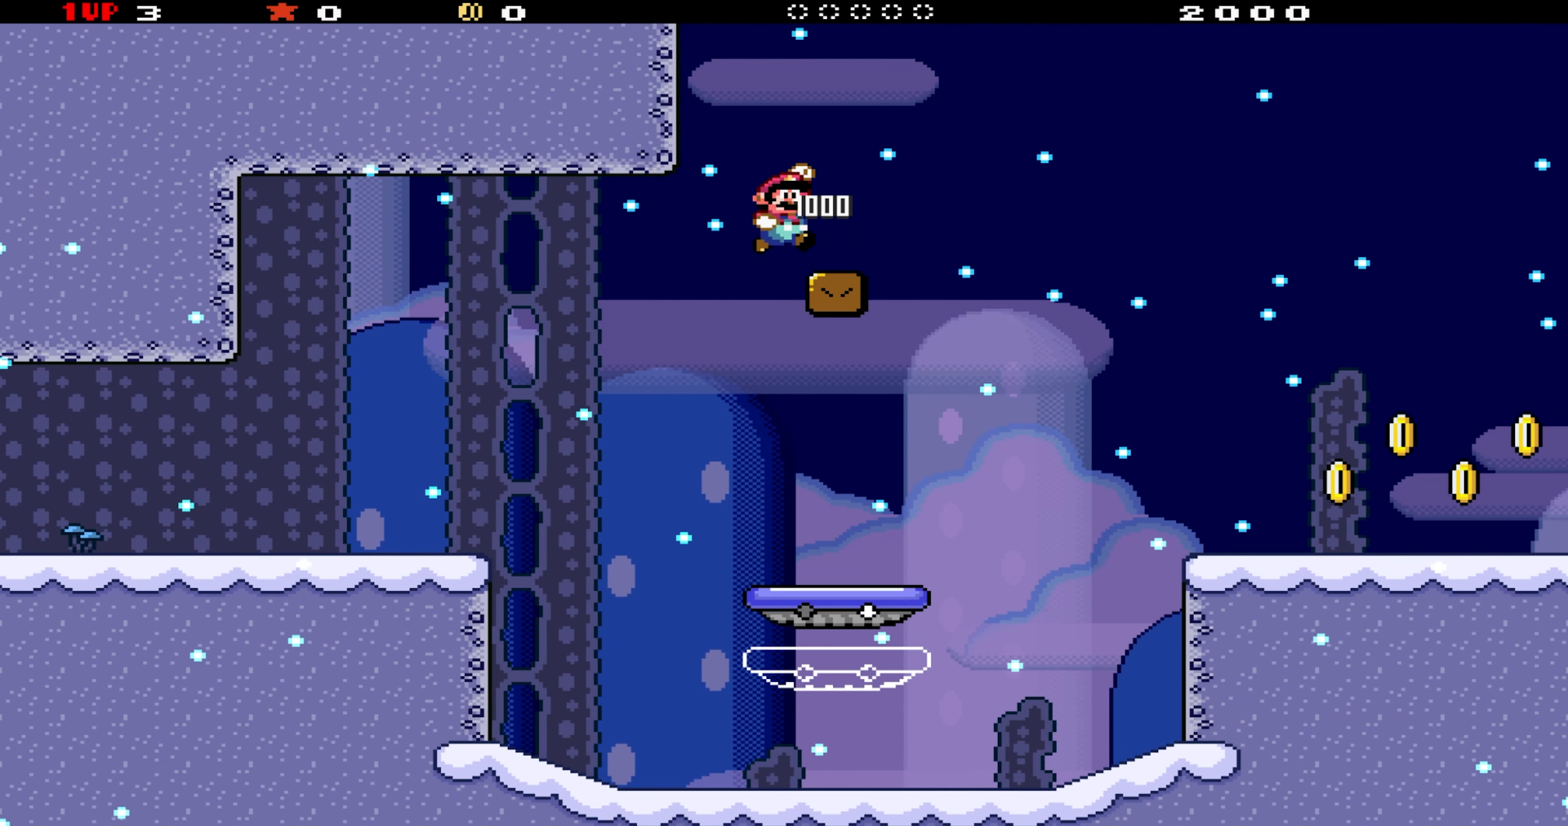
{"buttons": ["Y", "DPAD_RIGHT"], "events": []}
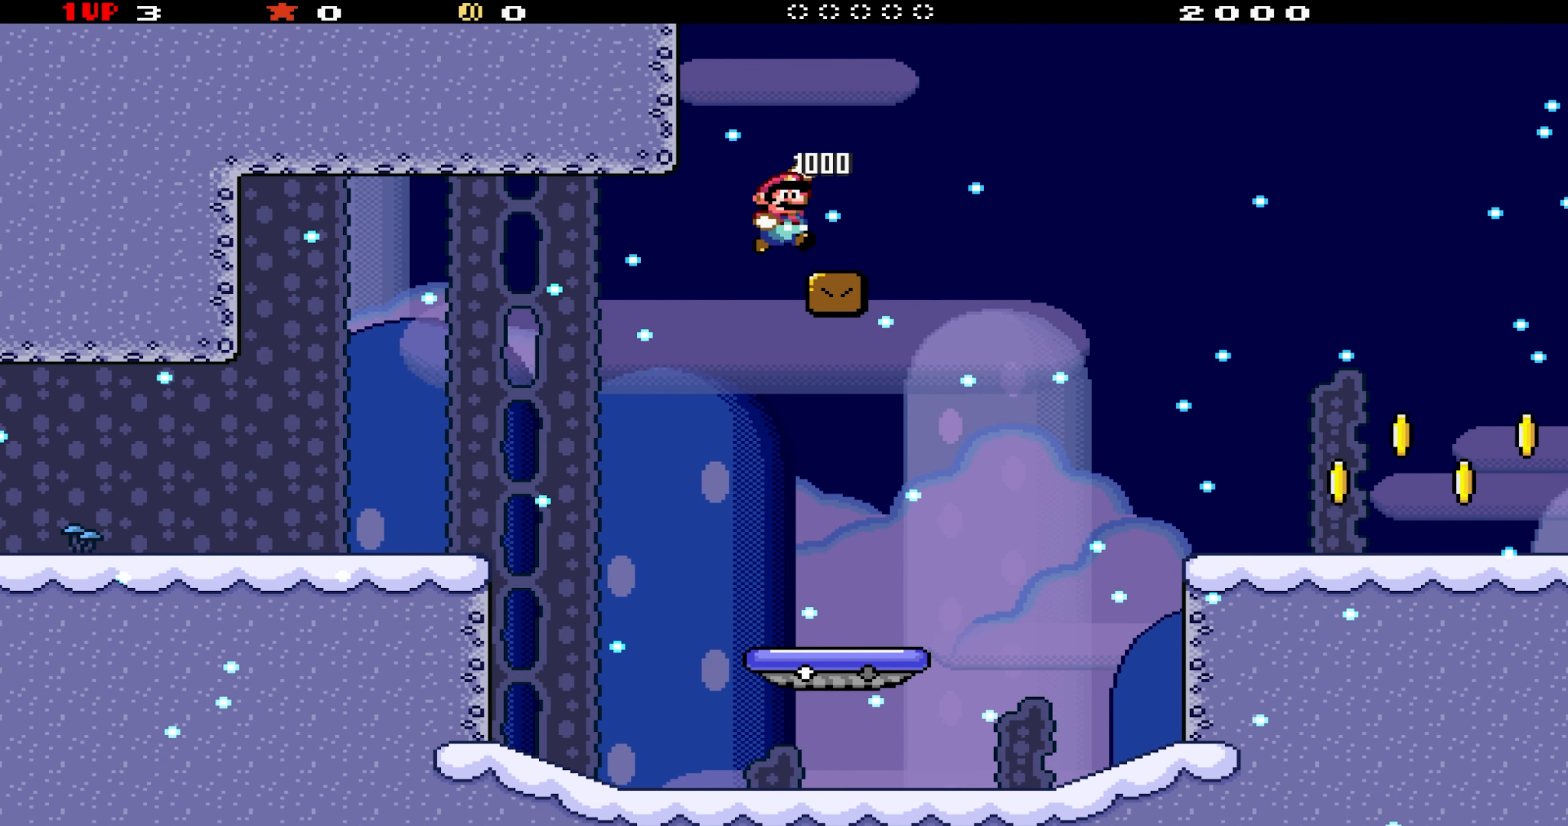
{"buttons": ["Y", "DPAD_RIGHT"], "events": [[350, "B", "down"], [450, "B", "up"]]}
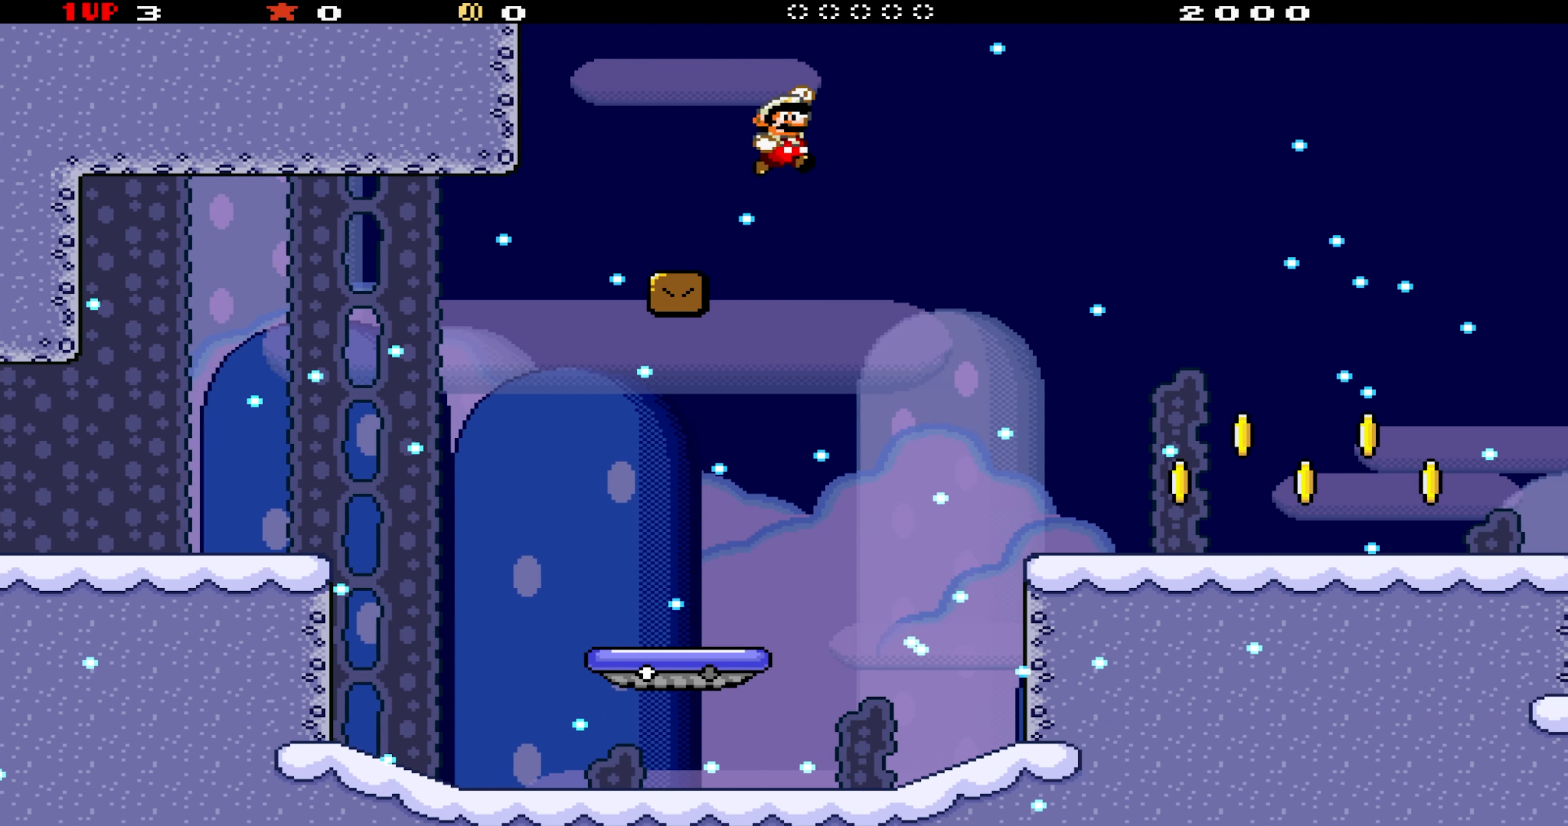
{"buttons": ["Y", "DPAD_RIGHT"], "events": []}
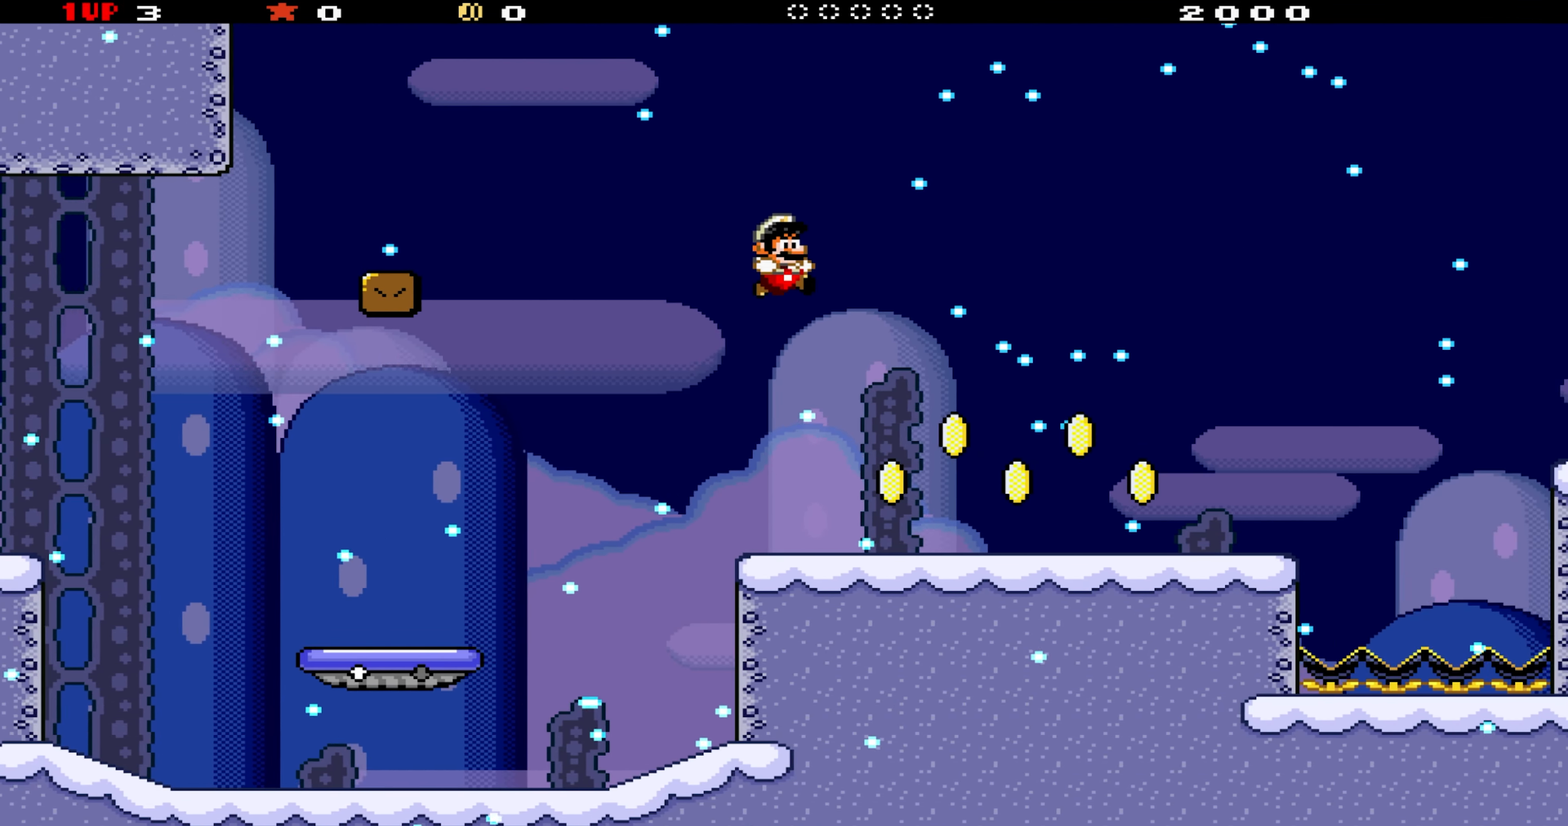
{"buttons": ["B", "Y", "DPAD_RIGHT"], "events": [[417, "B", "down"]]}
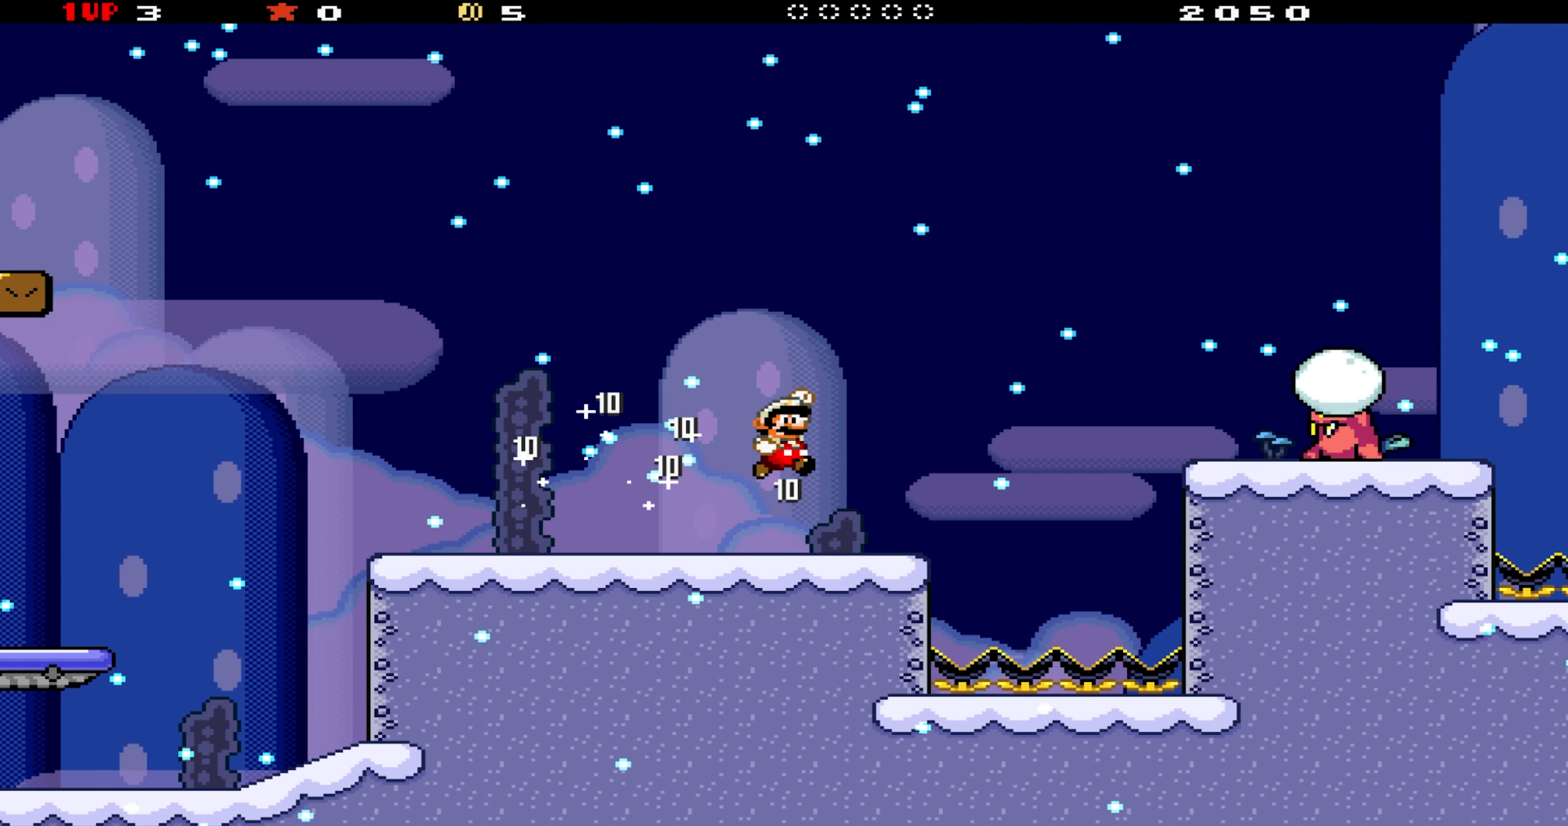
{"buttons": ["Y"], "events": [[150, "B", "up"], [333, "Y", "up"], [383, "DPAD_RIGHT", "up"], [417, "Y", "down"]]}
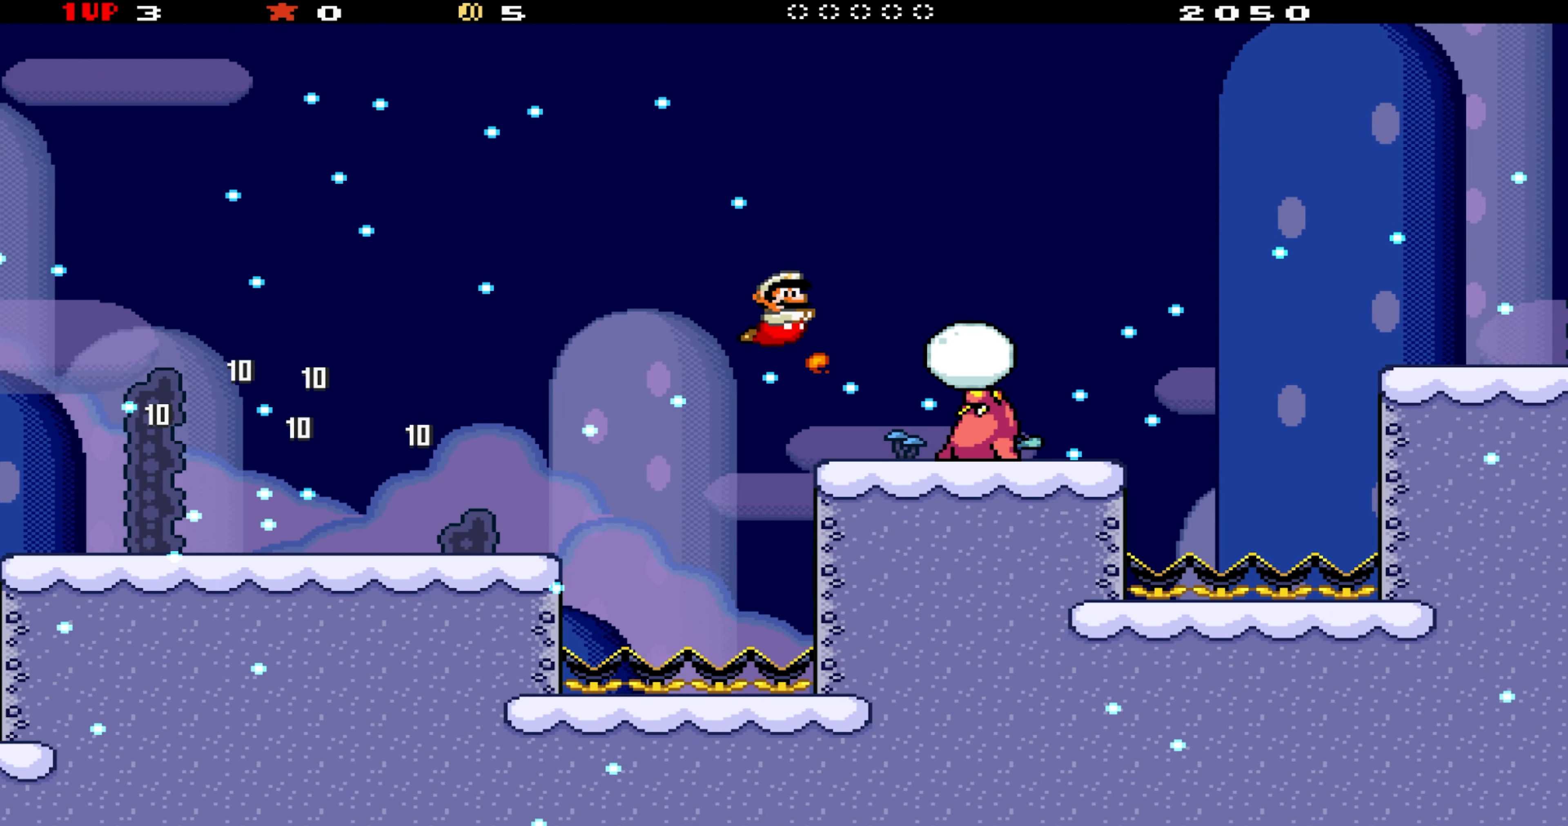
{"buttons": ["Y", "DPAD_LEFT"], "events": [[33, "DPAD_LEFT", "down"]]}
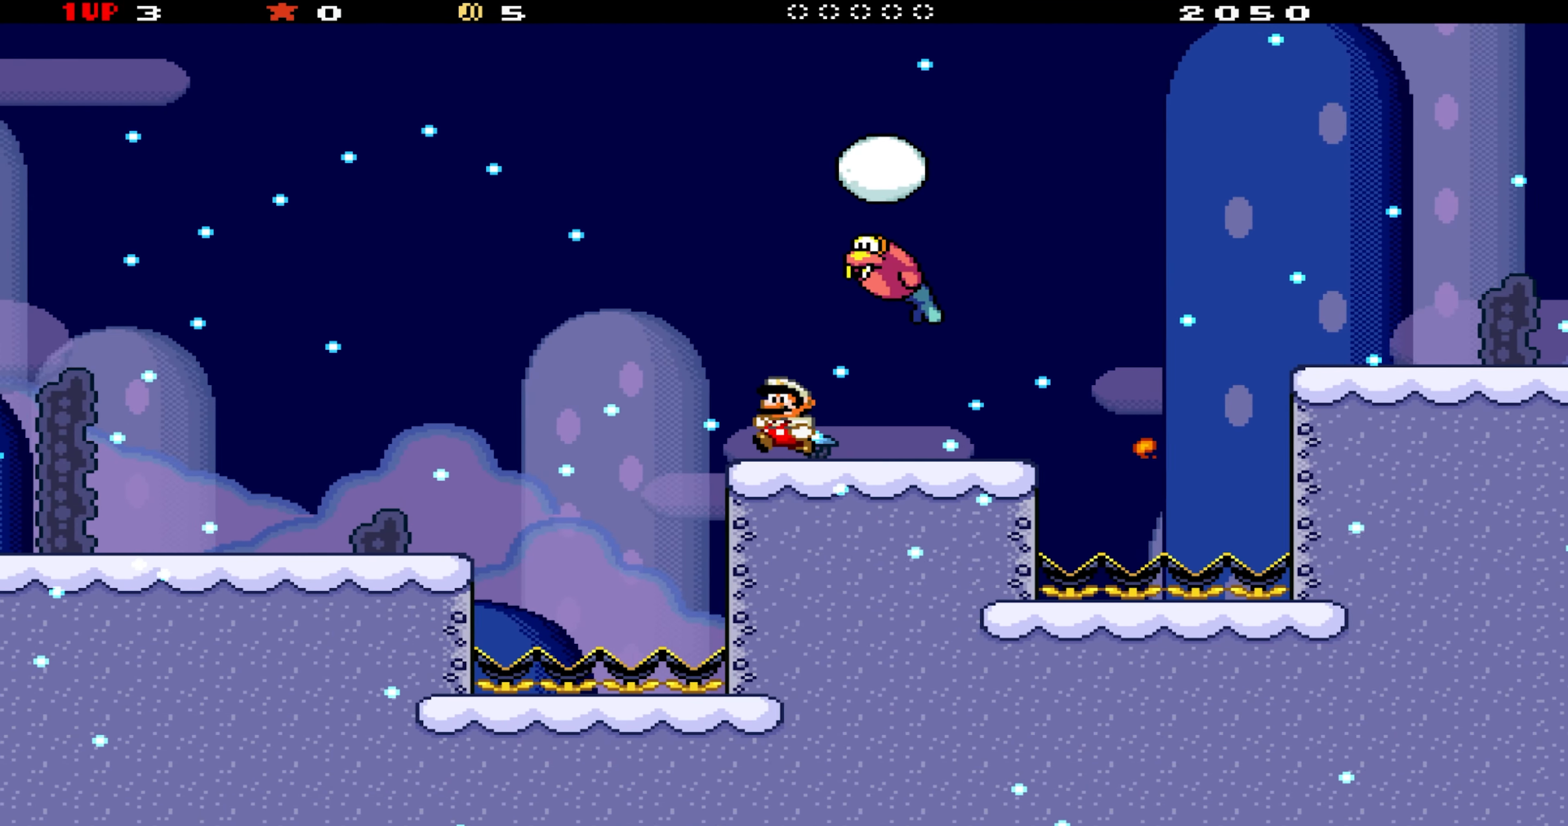
{"buttons": ["Y", "DPAD_RIGHT"], "events": [[17, "Y", "up"], [50, "DPAD_LEFT", "up"], [117, "DPAD_RIGHT", "down"], [150, "B", "down"], [183, "DPAD_UP", "down"], [200, "Y", "down"], [267, "B", "up"], [400, "DPAD_UP", "up"]]}